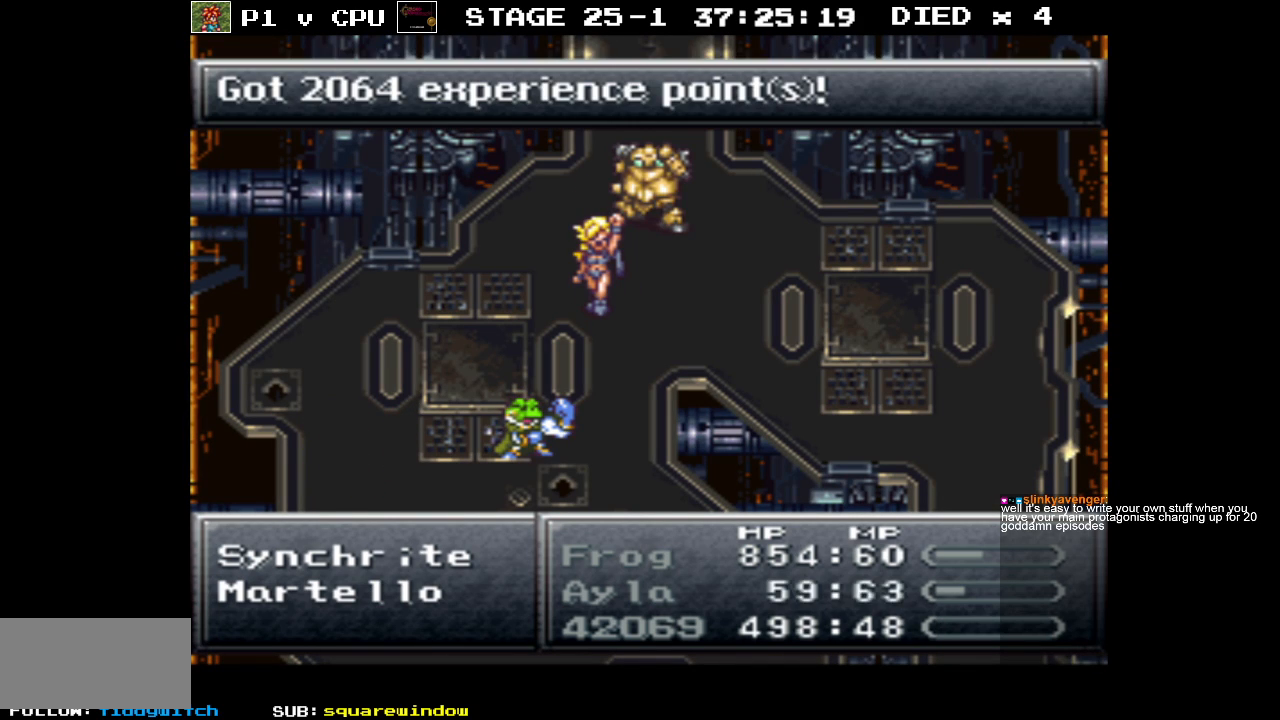
Gameplay with a controller (Nintendo layout); each line is a JSON object with the inputs held at the frame after it. "events" lists button and stick changes between this image and that frame as [ms after this image, input, new state], when the widget could be followed in between. Not read: L3 R3.
{"buttons": [], "events": [[67, "A", "down"], [150, "A", "up"]]}
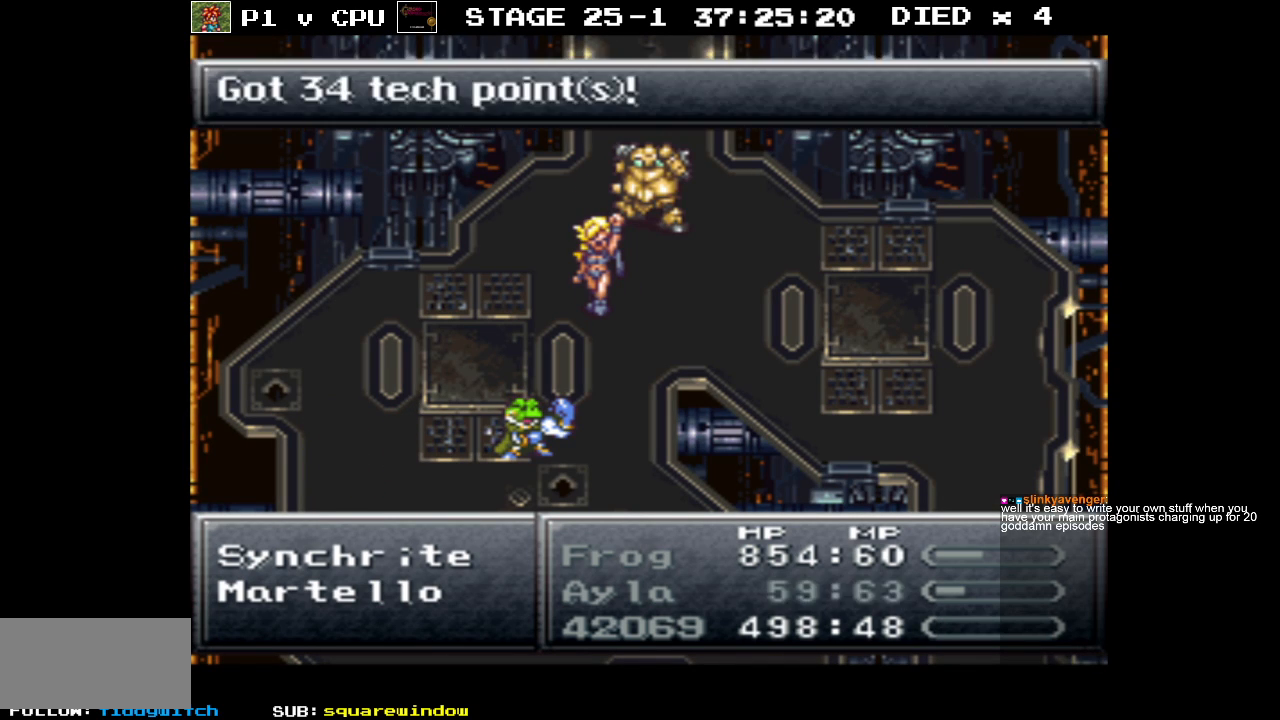
{"buttons": [], "events": [[400, "A", "down"], [483, "A", "up"]]}
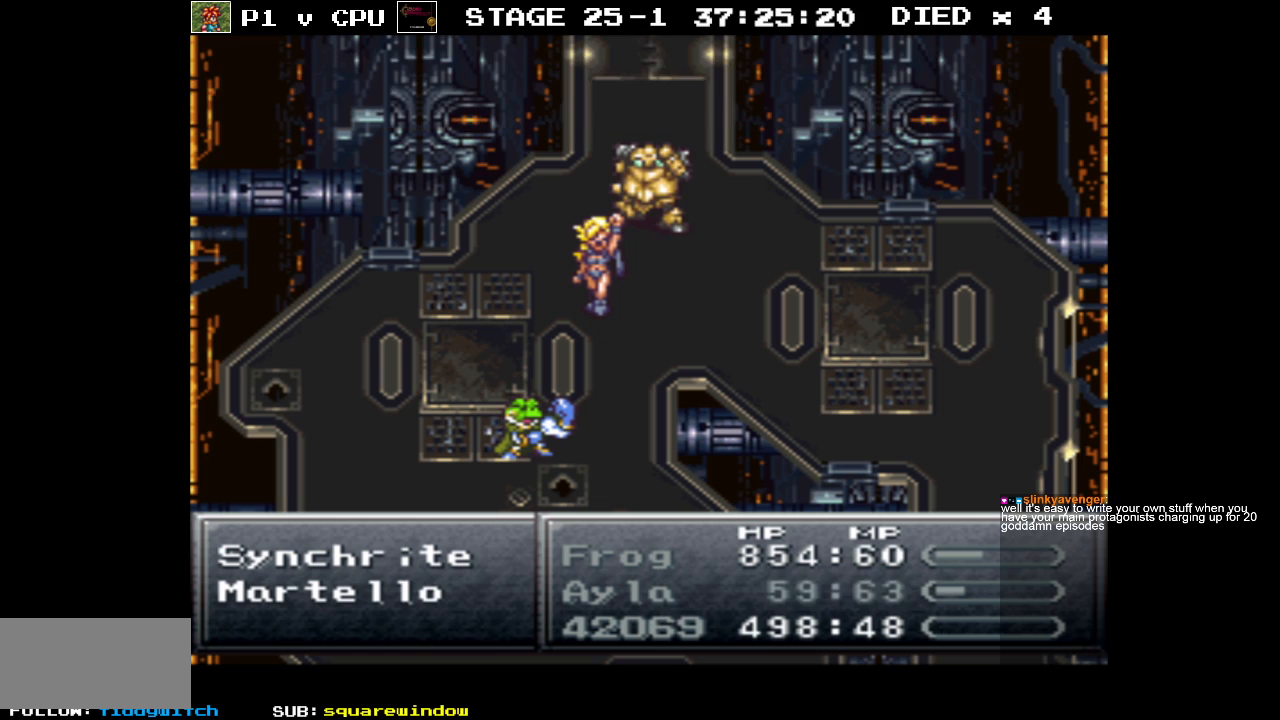
{"buttons": [], "events": []}
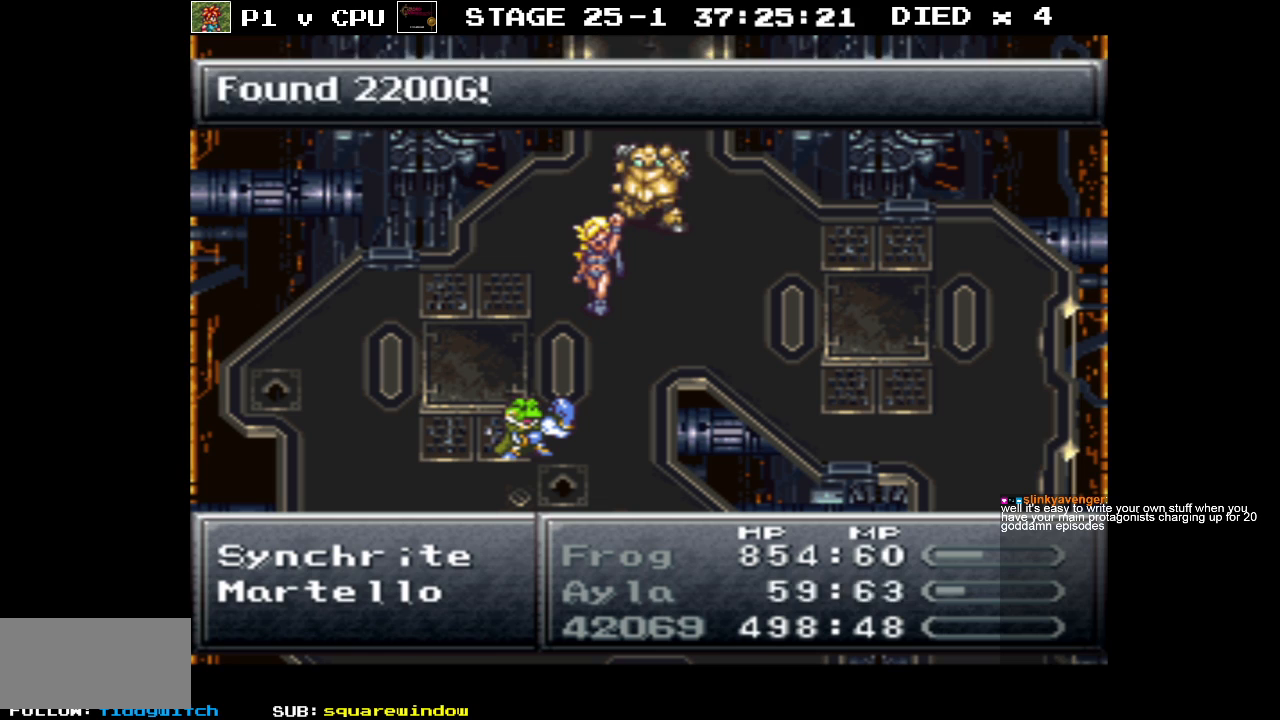
{"buttons": [], "events": [[150, "A", "down"], [250, "A", "up"]]}
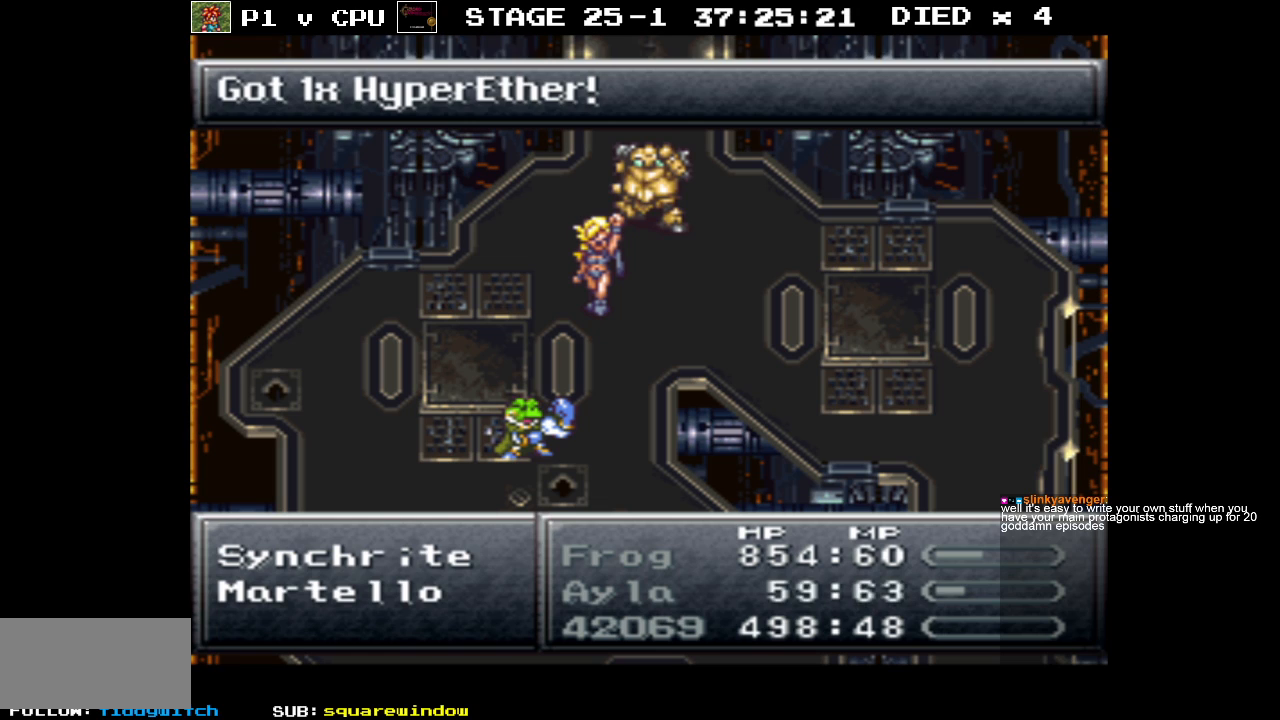
{"buttons": [], "events": []}
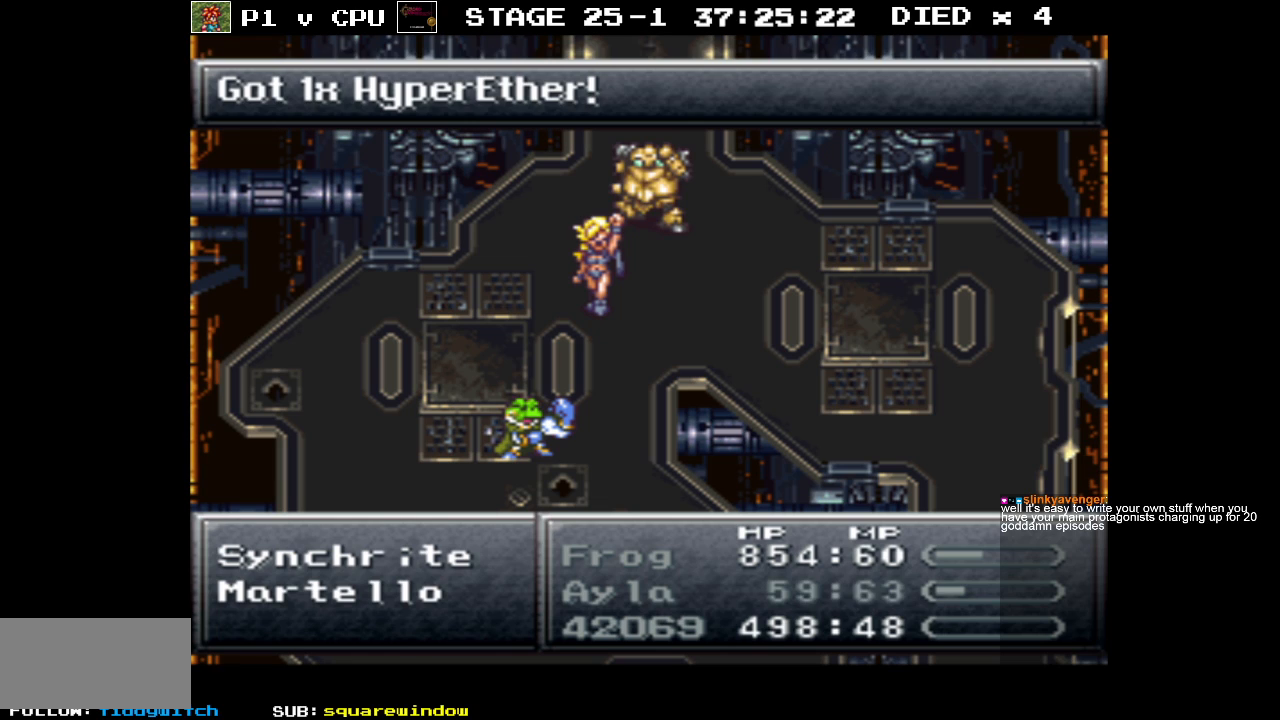
{"buttons": [], "events": [[33, "A", "down"], [133, "A", "up"]]}
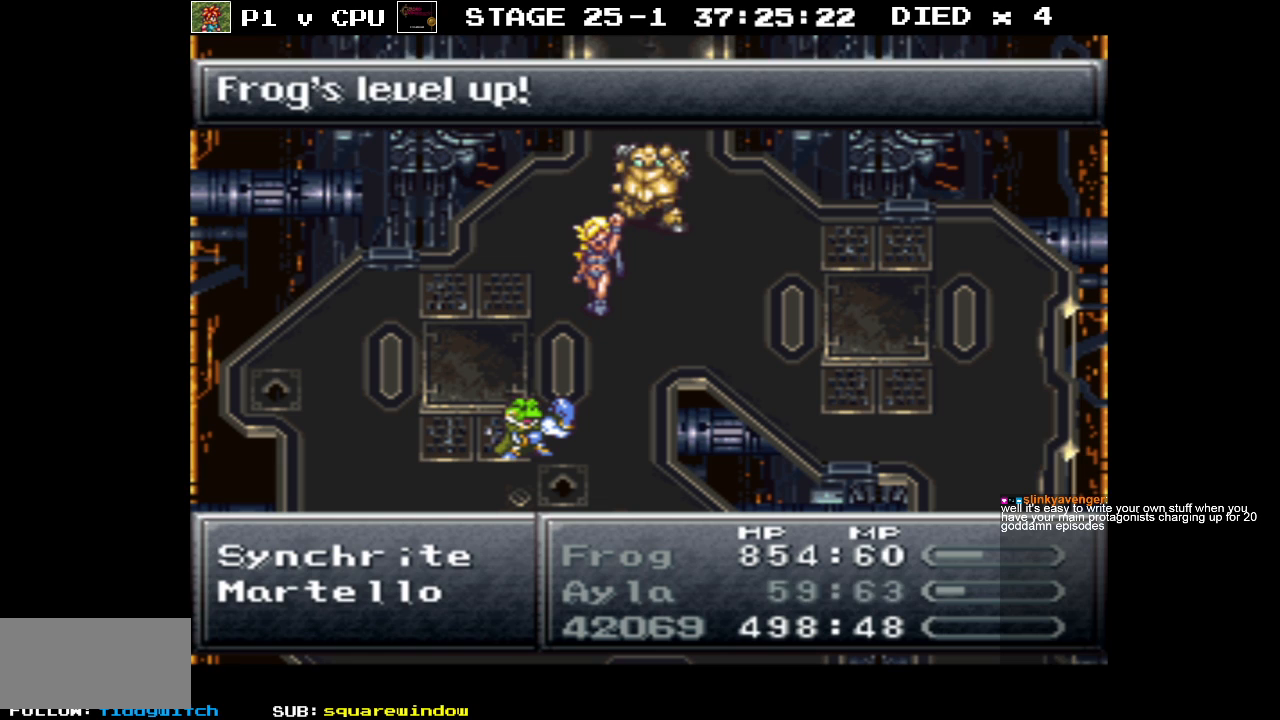
{"buttons": ["A"], "events": [[500, "A", "down"]]}
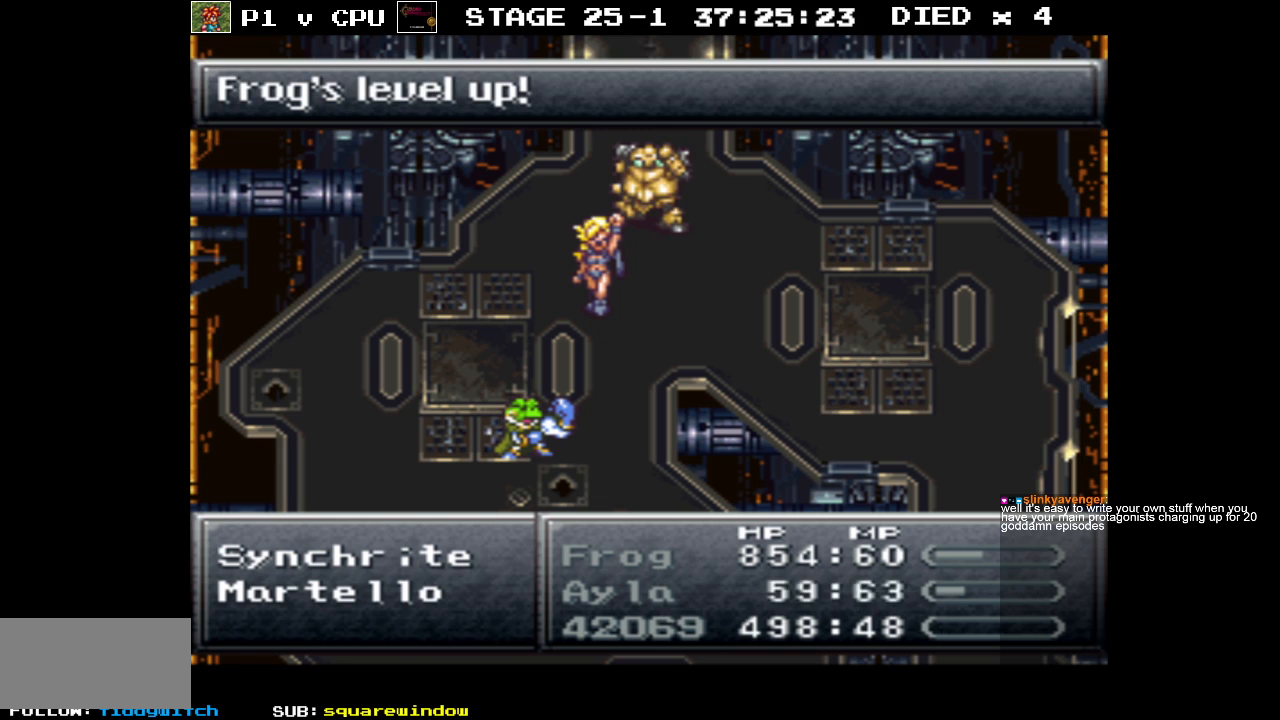
{"buttons": [], "events": [[100, "A", "up"]]}
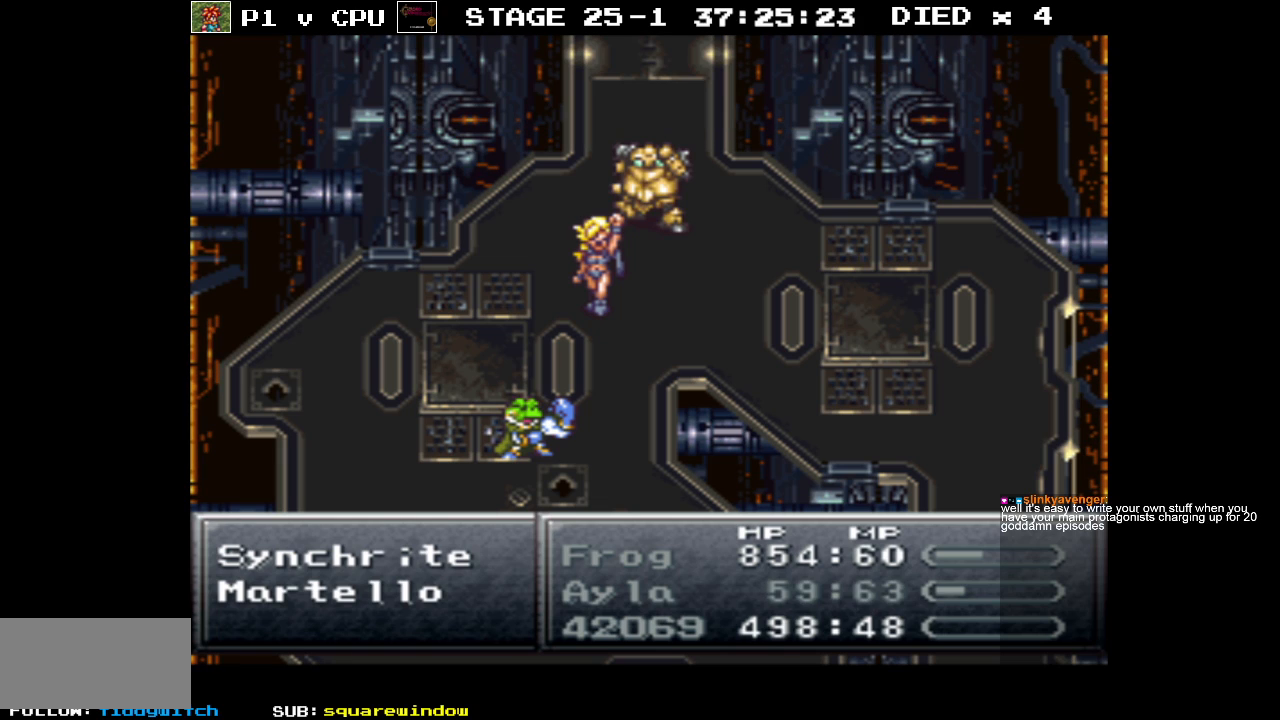
{"buttons": [], "events": []}
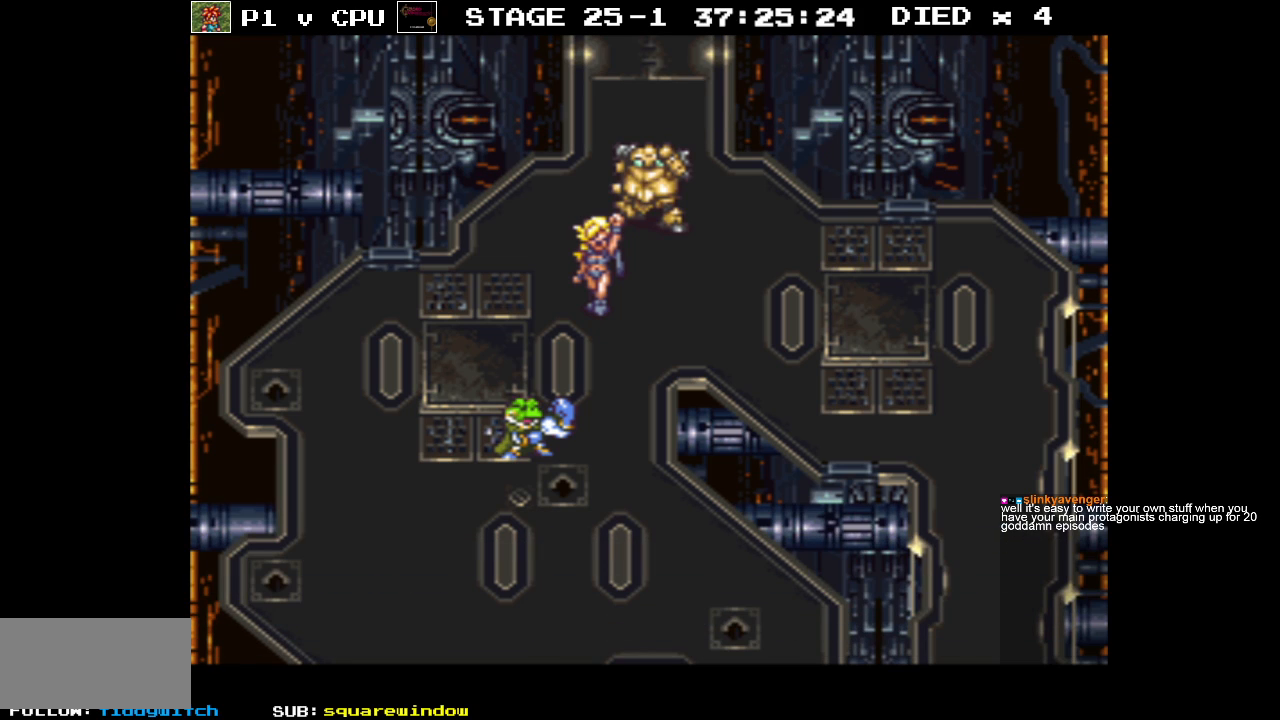
{"buttons": [], "events": []}
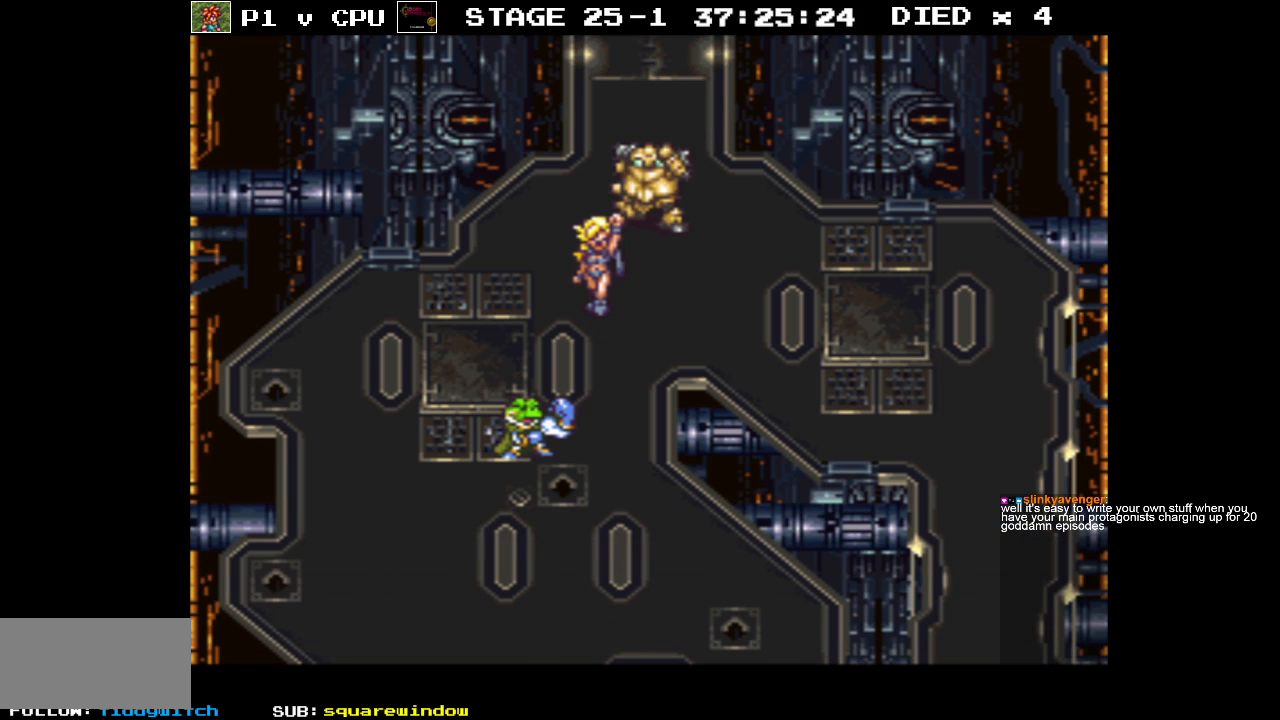
{"buttons": [], "events": []}
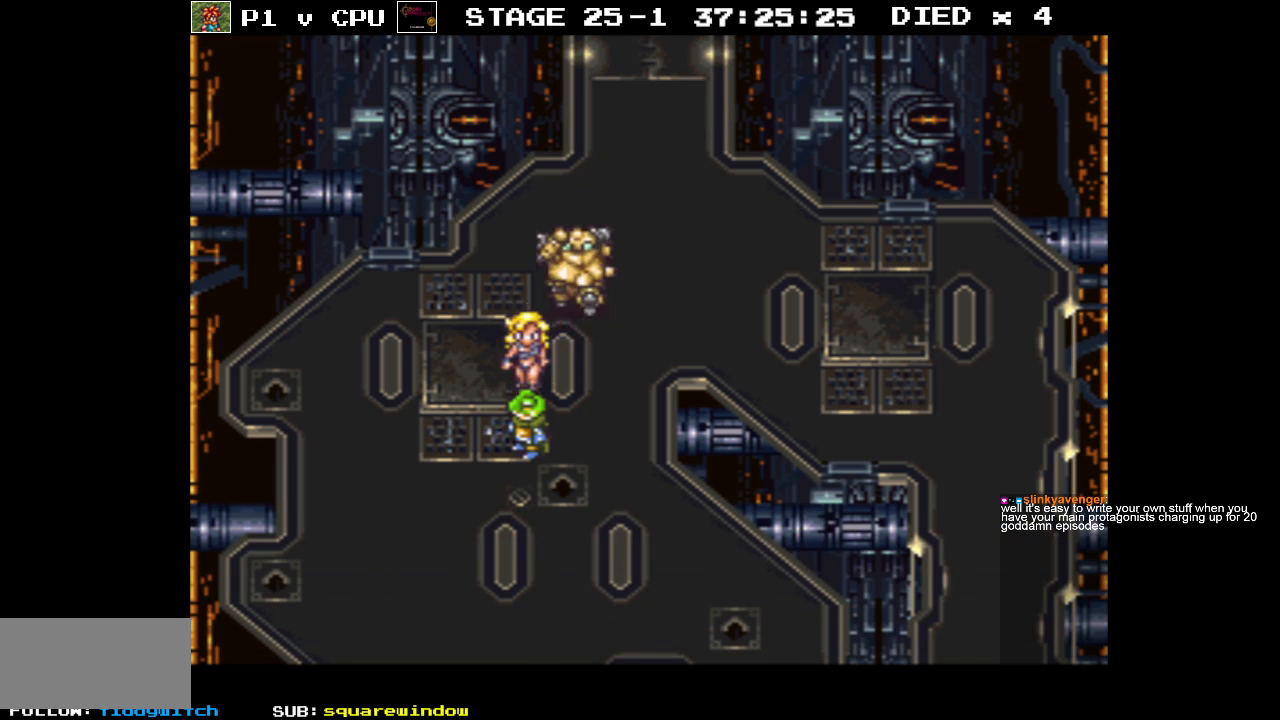
{"buttons": [], "events": []}
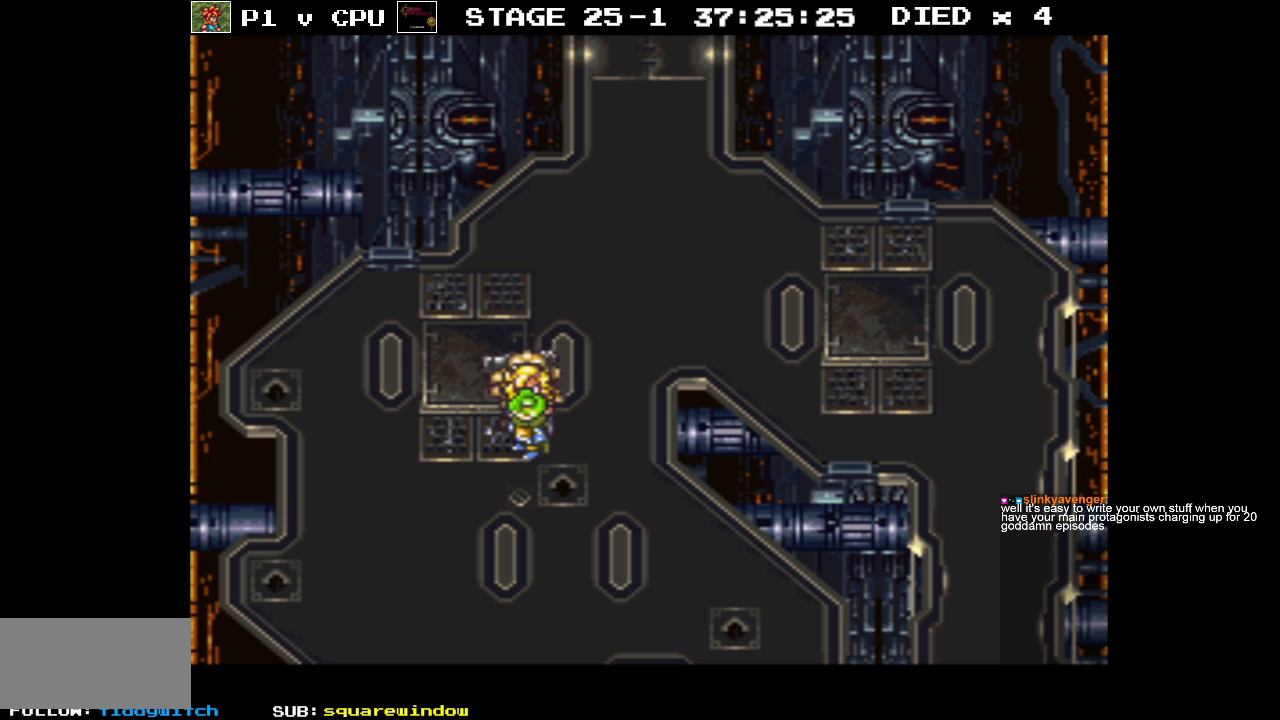
{"buttons": ["B", "DPAD_RIGHT"], "events": [[33, "B", "down"], [50, "DPAD_UP", "down"], [83, "DPAD_RIGHT", "down"], [450, "DPAD_UP", "up"]]}
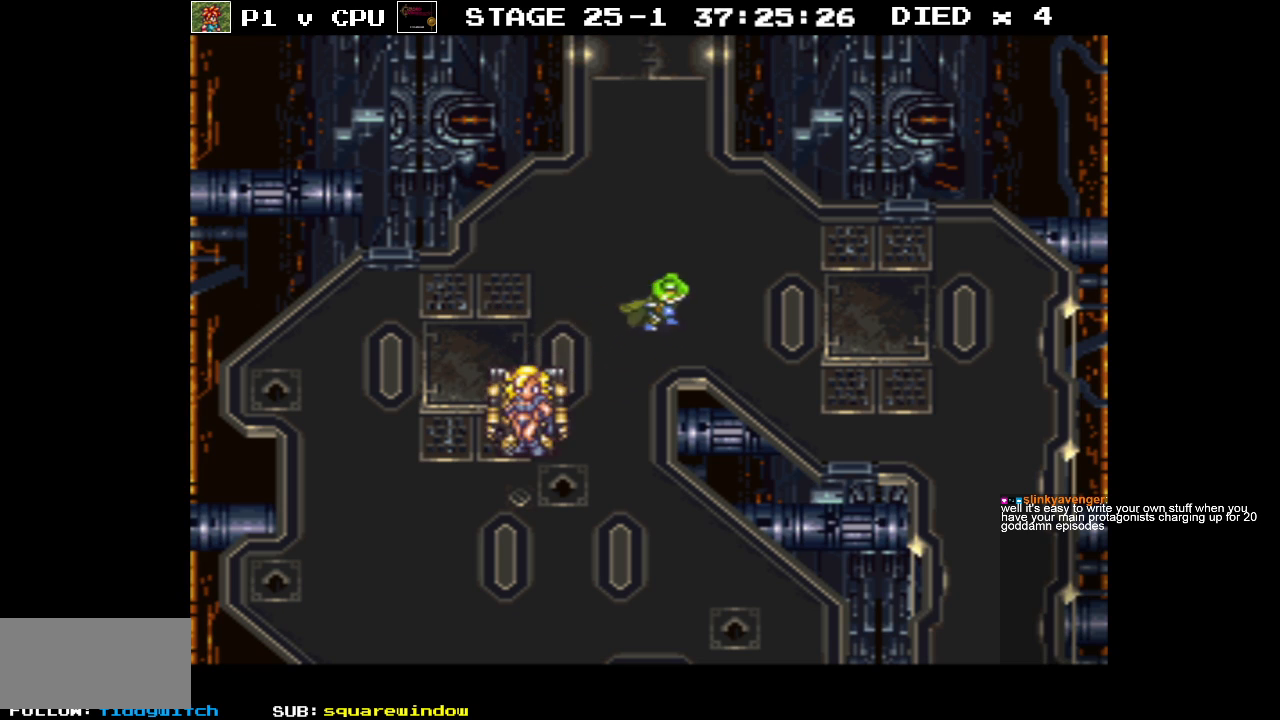
{"buttons": ["B", "DPAD_DOWN", "DPAD_RIGHT"], "events": [[233, "DPAD_DOWN", "down"]]}
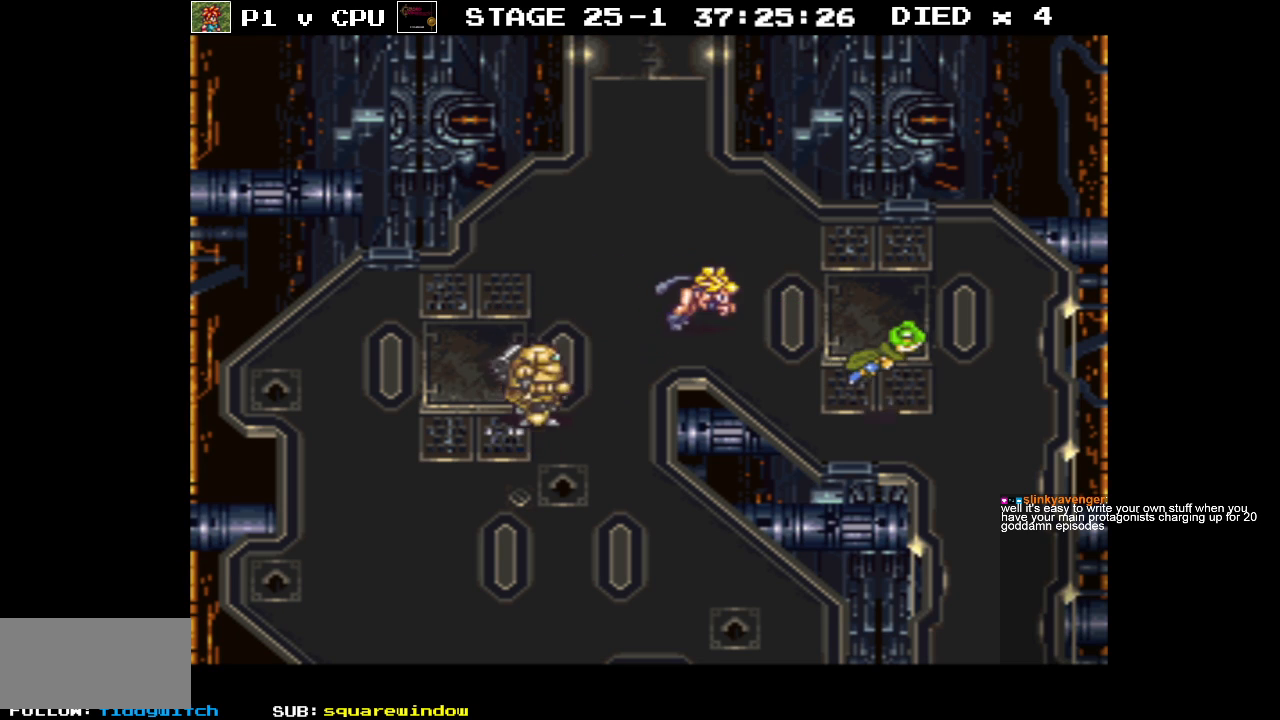
{"buttons": ["B", "DPAD_DOWN"], "events": [[367, "DPAD_RIGHT", "up"]]}
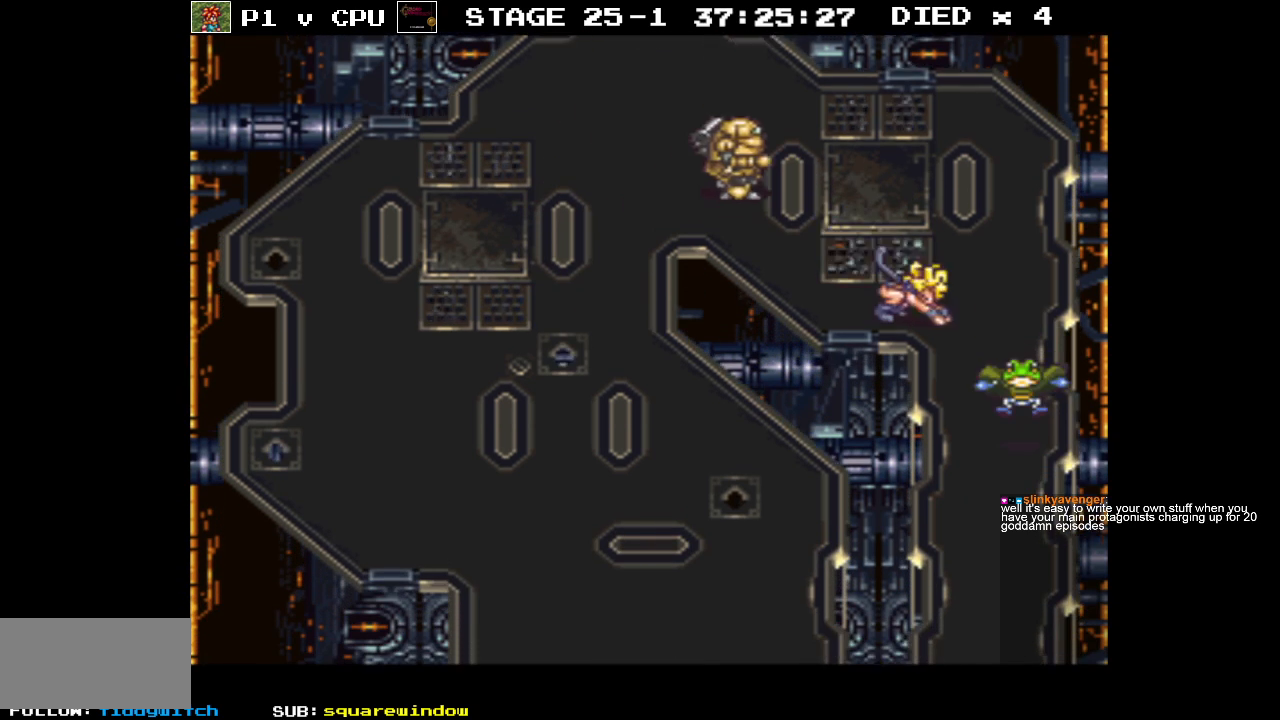
{"buttons": ["DPAD_DOWN"], "events": [[483, "B", "up"]]}
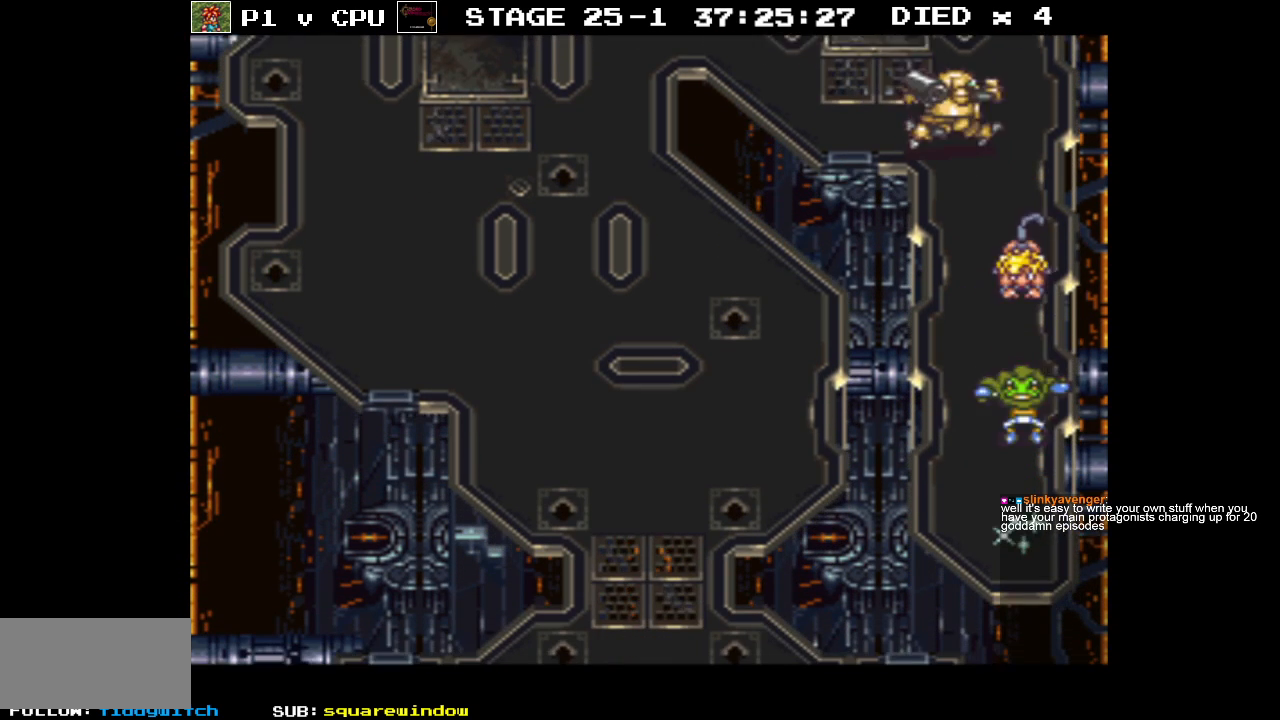
{"buttons": ["DPAD_DOWN"], "events": [[133, "DPAD_DOWN", "up"], [350, "DPAD_DOWN", "down"]]}
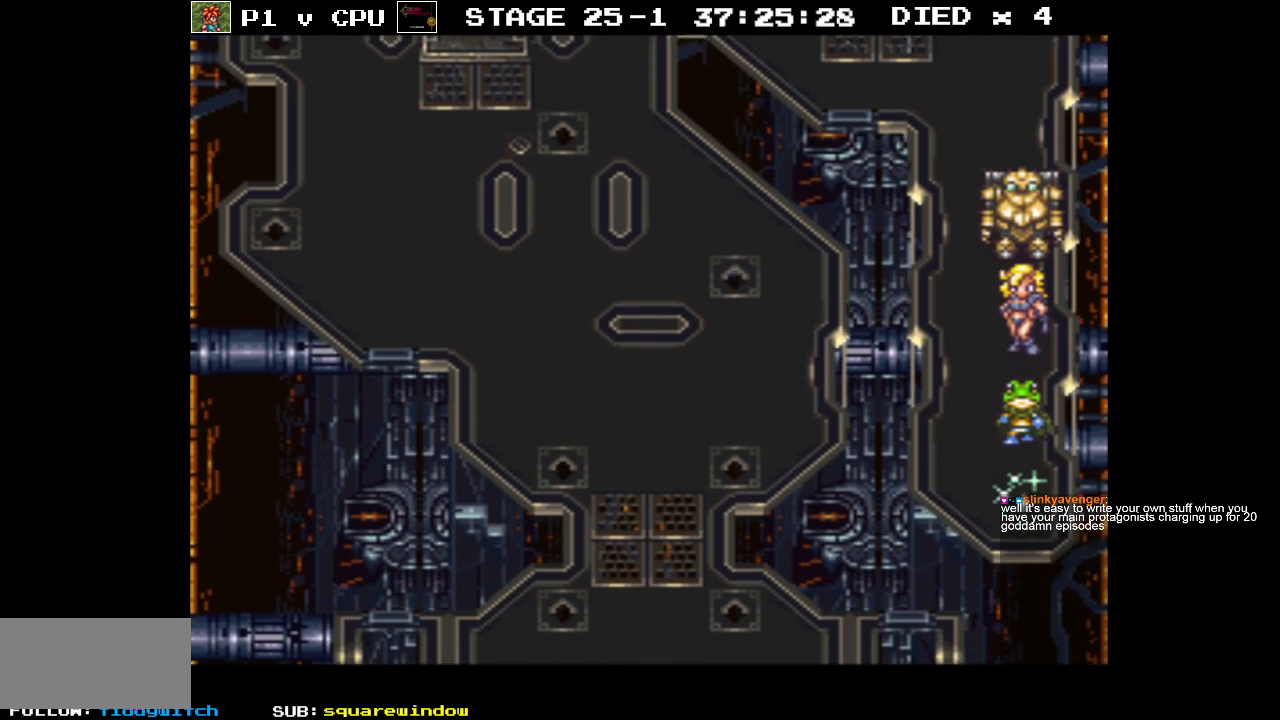
{"buttons": ["X"], "events": [[300, "DPAD_DOWN", "up"], [483, "X", "down"]]}
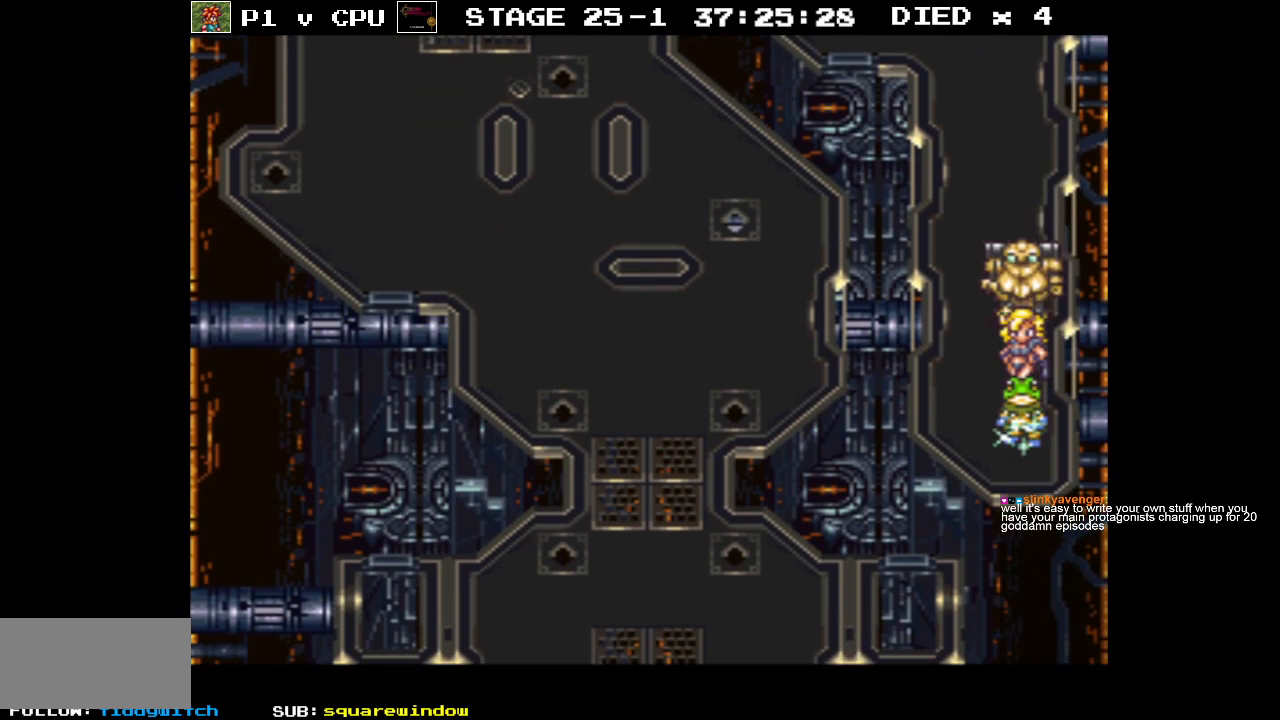
{"buttons": [], "events": [[133, "X", "up"]]}
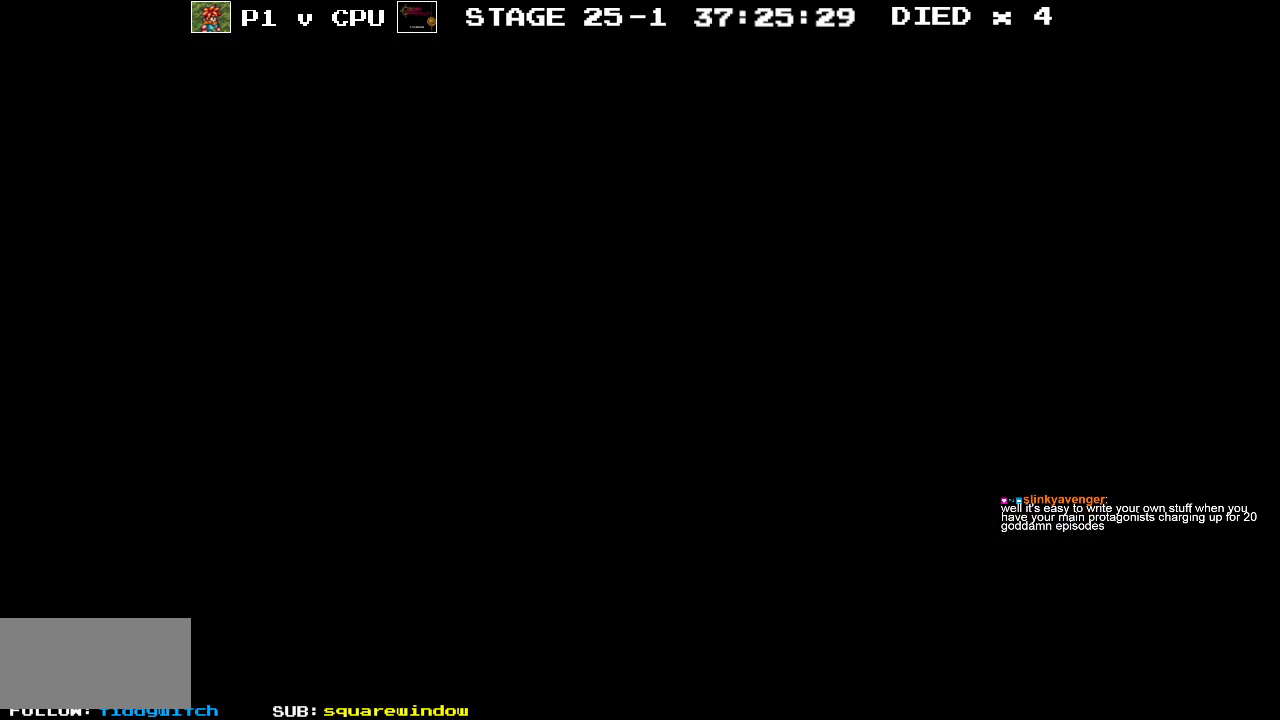
{"buttons": [], "events": []}
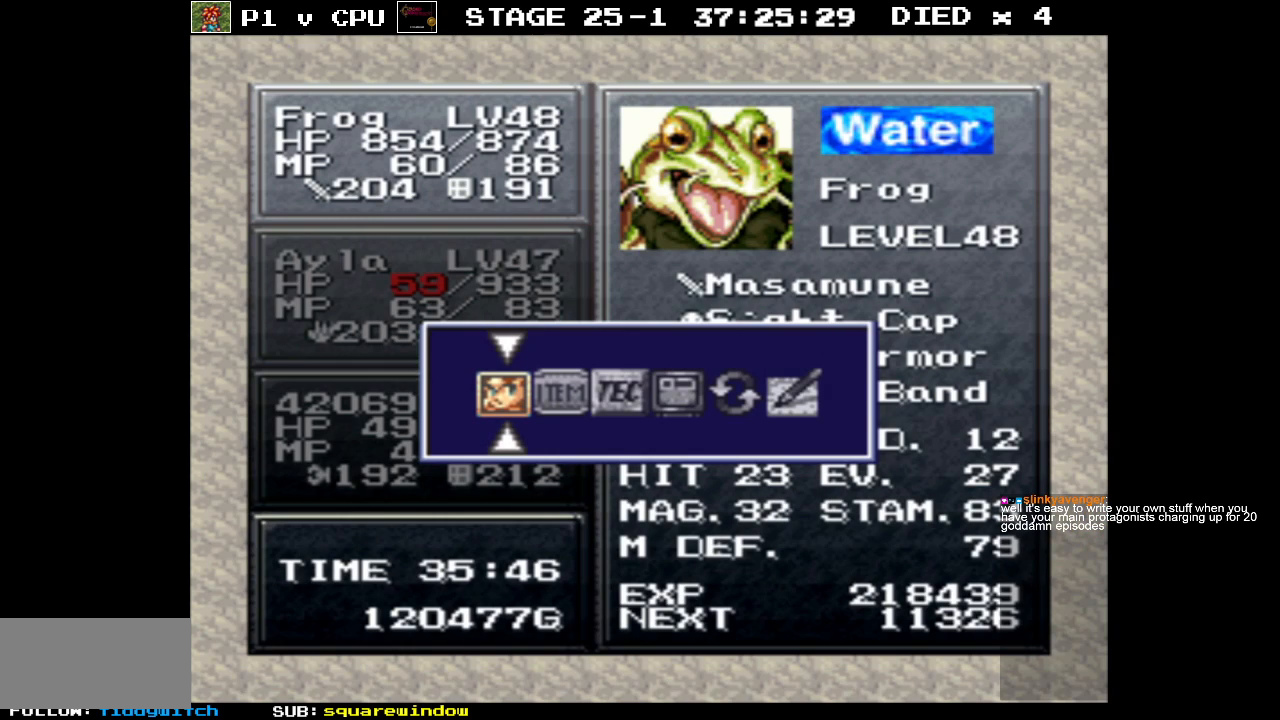
{"buttons": [], "events": []}
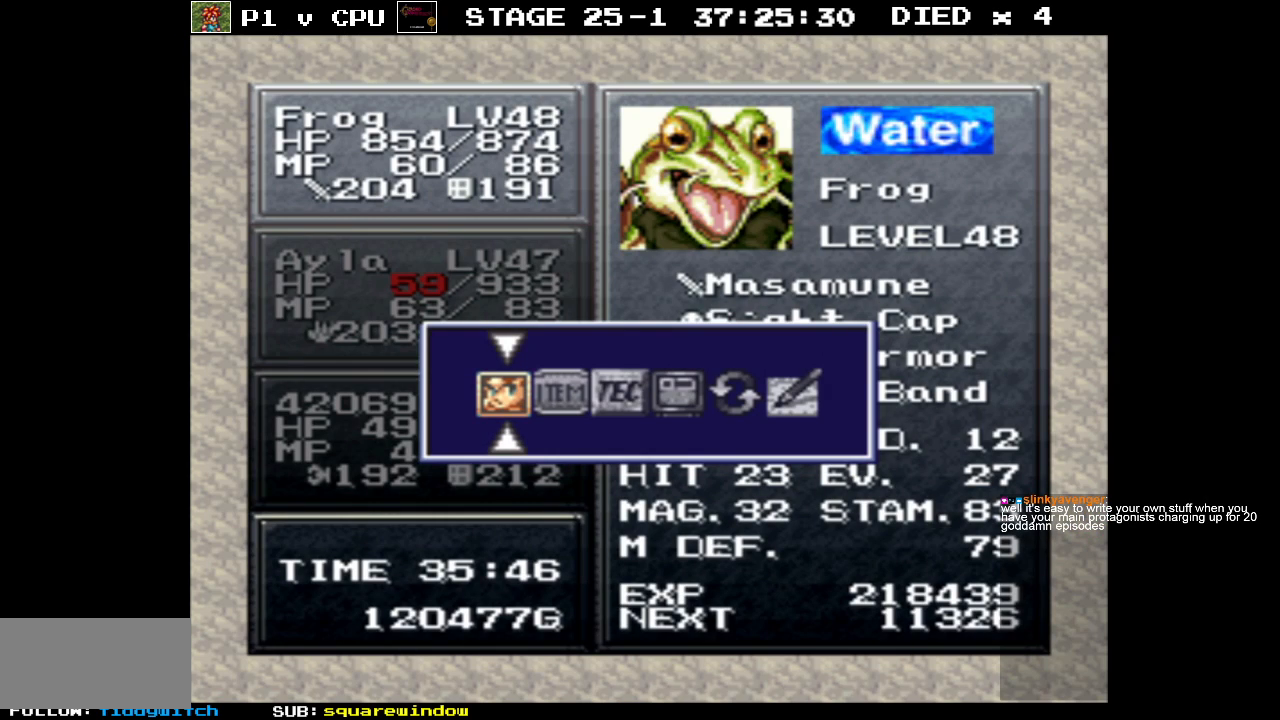
{"buttons": [], "events": []}
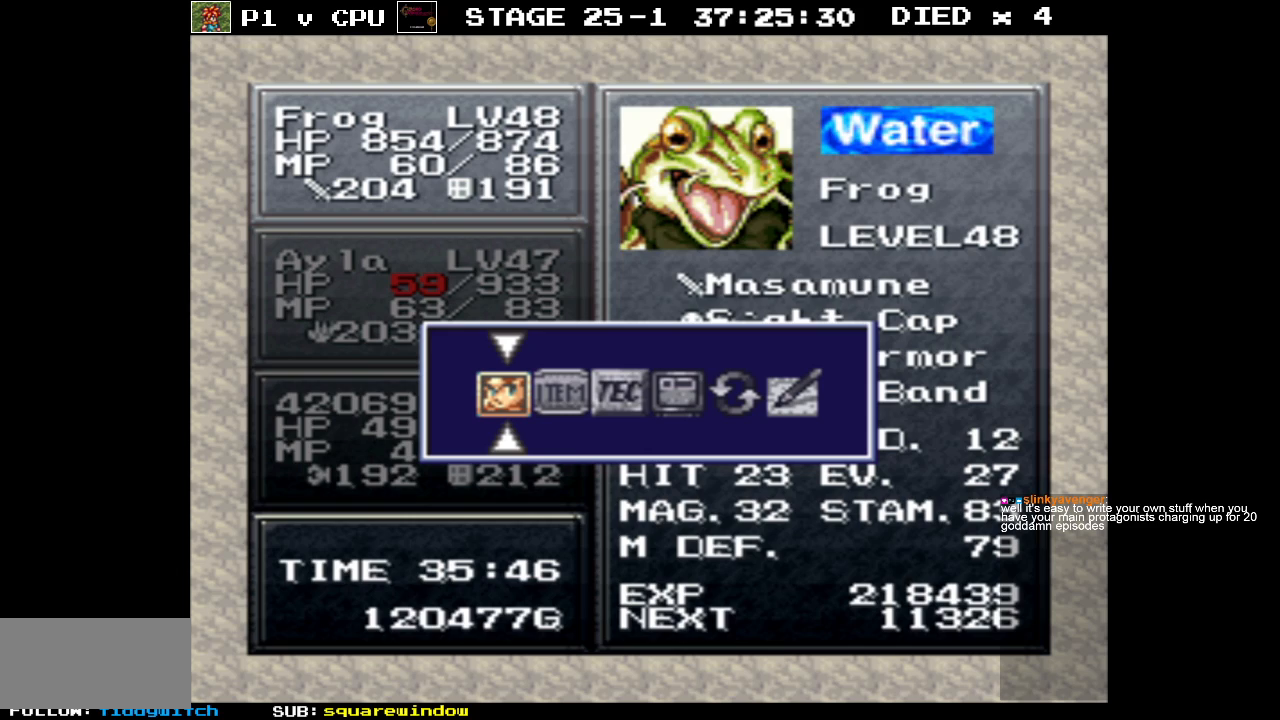
{"buttons": [], "events": [[183, "DPAD_RIGHT", "down"], [283, "DPAD_RIGHT", "up"]]}
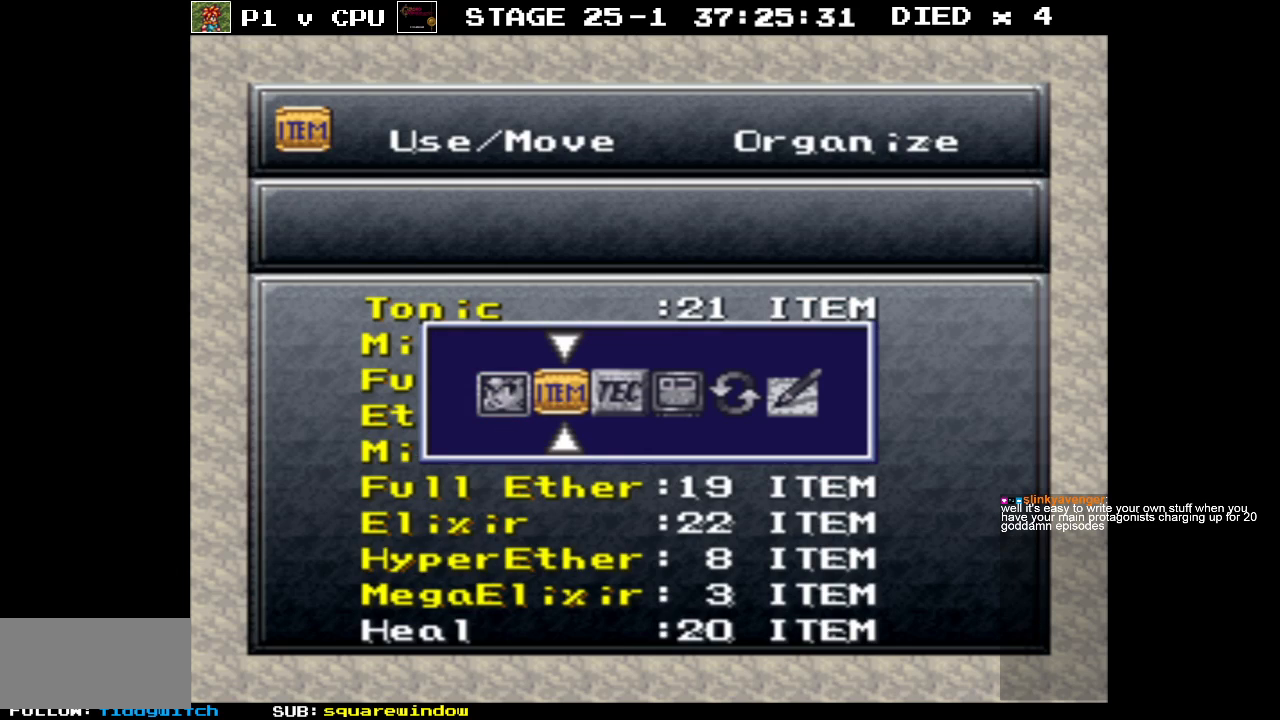
{"buttons": ["A"], "events": [[433, "A", "down"]]}
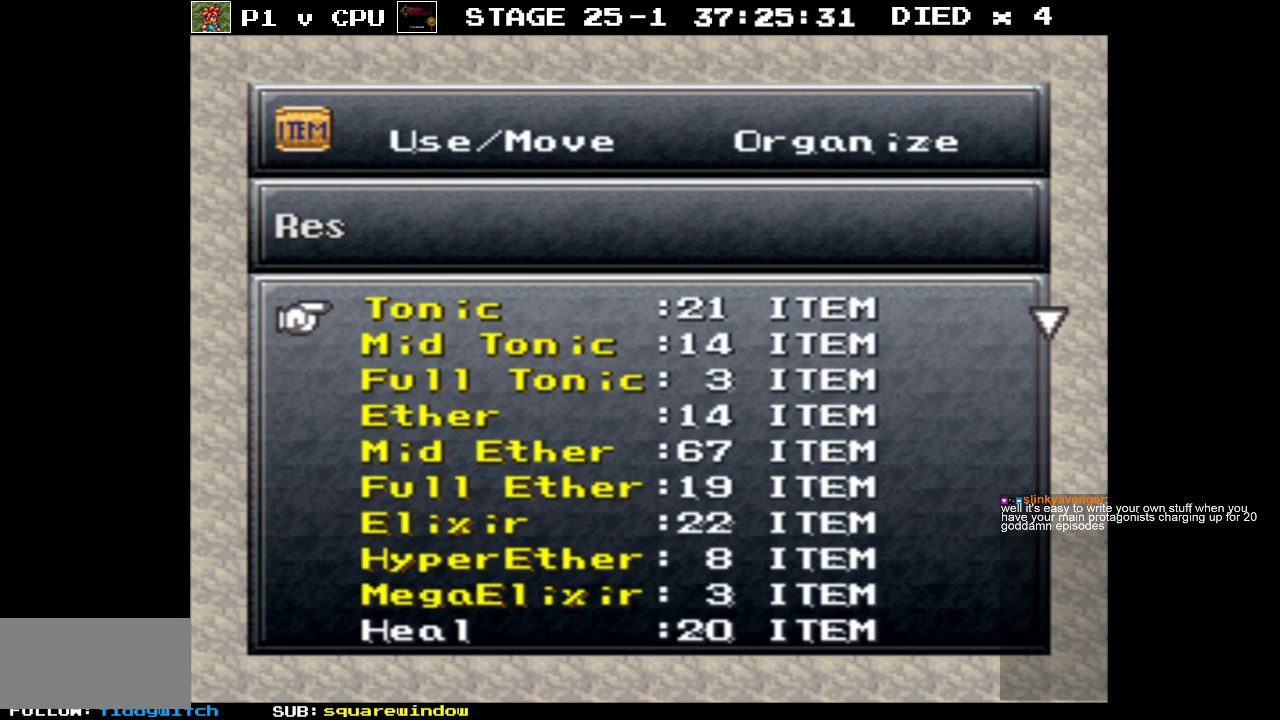
{"buttons": [], "events": [[17, "A", "up"]]}
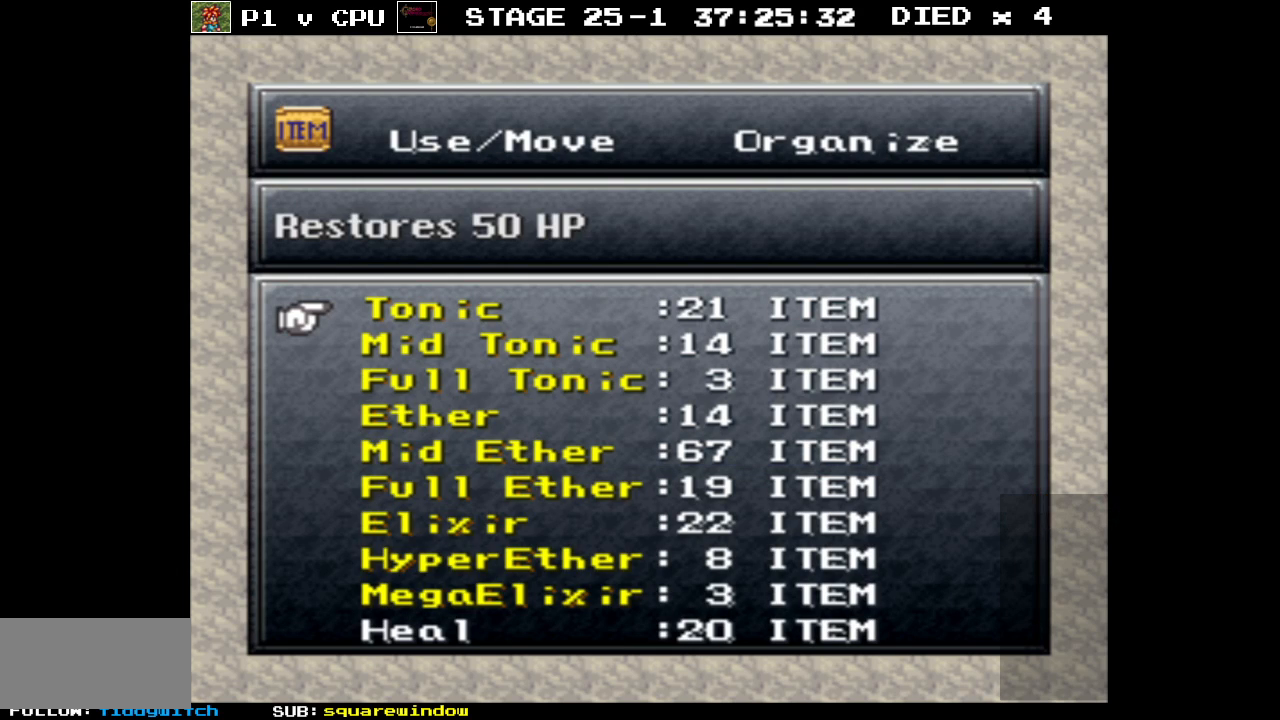
{"buttons": ["DPAD_DOWN"], "events": [[50, "DPAD_DOWN", "down"], [167, "DPAD_DOWN", "up"], [267, "DPAD_DOWN", "down"], [367, "DPAD_DOWN", "up"], [450, "DPAD_DOWN", "down"]]}
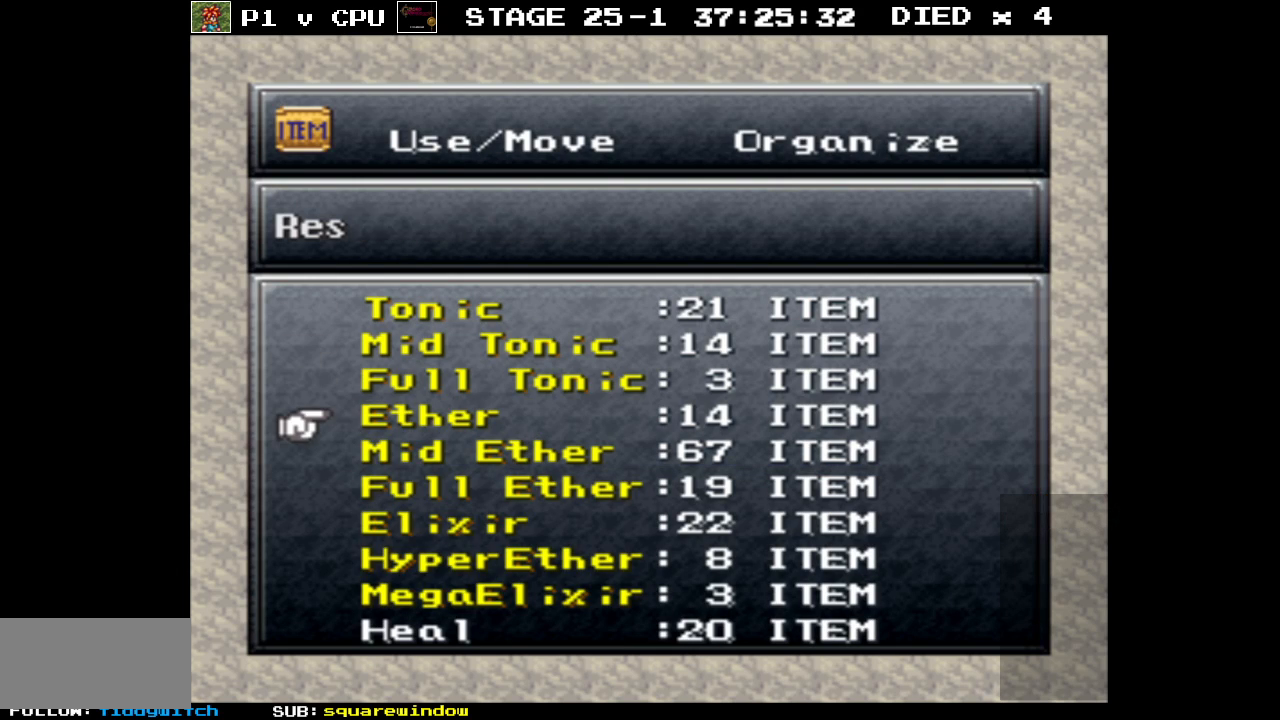
{"buttons": [], "events": [[50, "DPAD_DOWN", "up"]]}
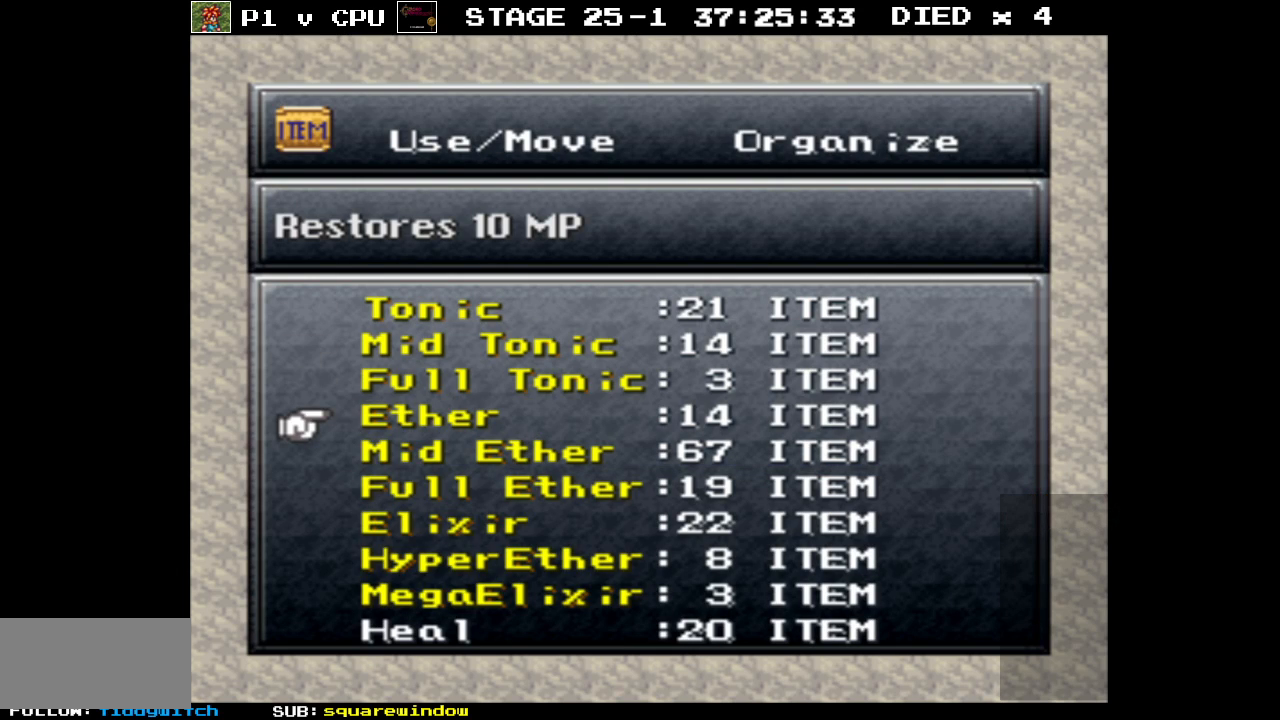
{"buttons": [], "events": []}
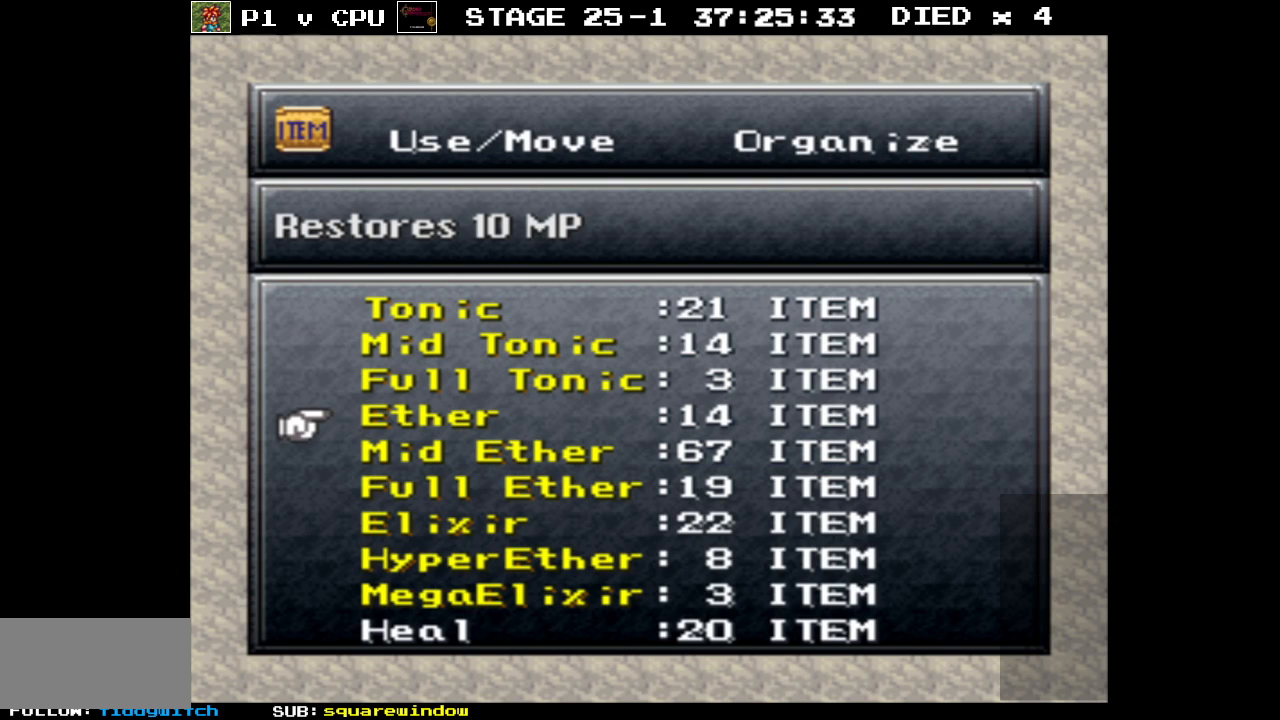
{"buttons": ["DPAD_DOWN"], "events": [[467, "DPAD_DOWN", "down"]]}